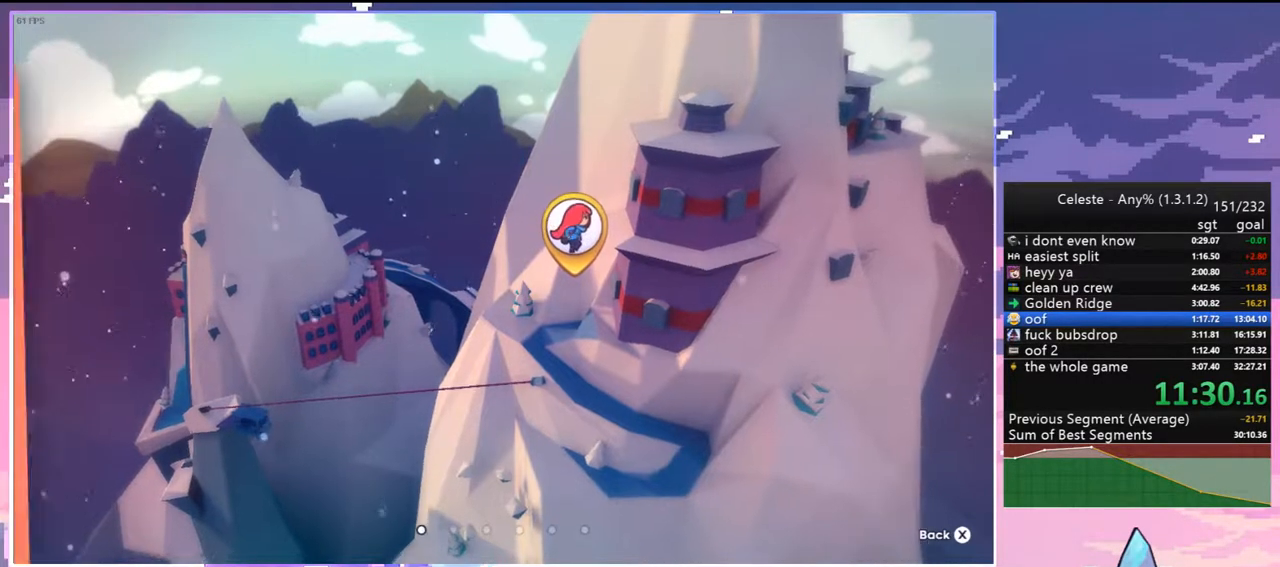
Gameplay with keyboard; each line is a JSON object with the keys held at the frame after it. "events" lists presses ("down") and releases ("up") of "dash", "down", "grab", "jump", "jump2", "left", "menu", "right", "skip" and "up" between this image and that frame as [ms after this image, input, new state], when the widget could be followed in between. No other keys are recorded. Mouse input is not recorded. Key names are as the overlay labels them; some are game actions (e.g. jump) rather than physical keys.
{"keys": ["right"], "events": [[200, "right", "down"], [283, "right", "up"], [433, "right", "down"]]}
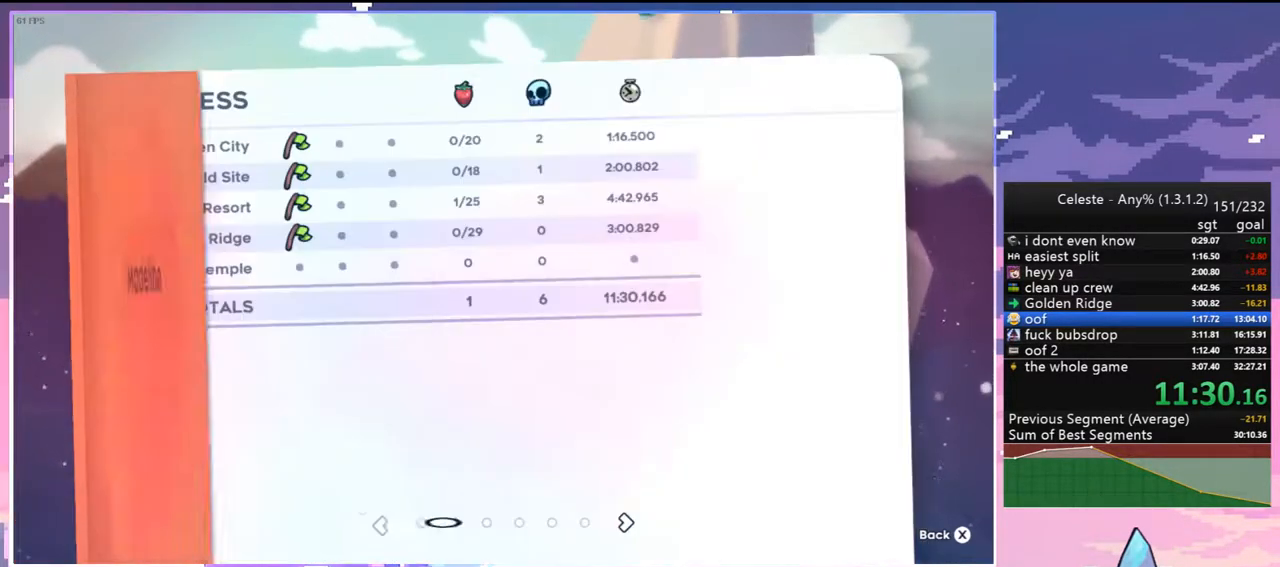
{"keys": [], "events": [[17, "right", "up"]]}
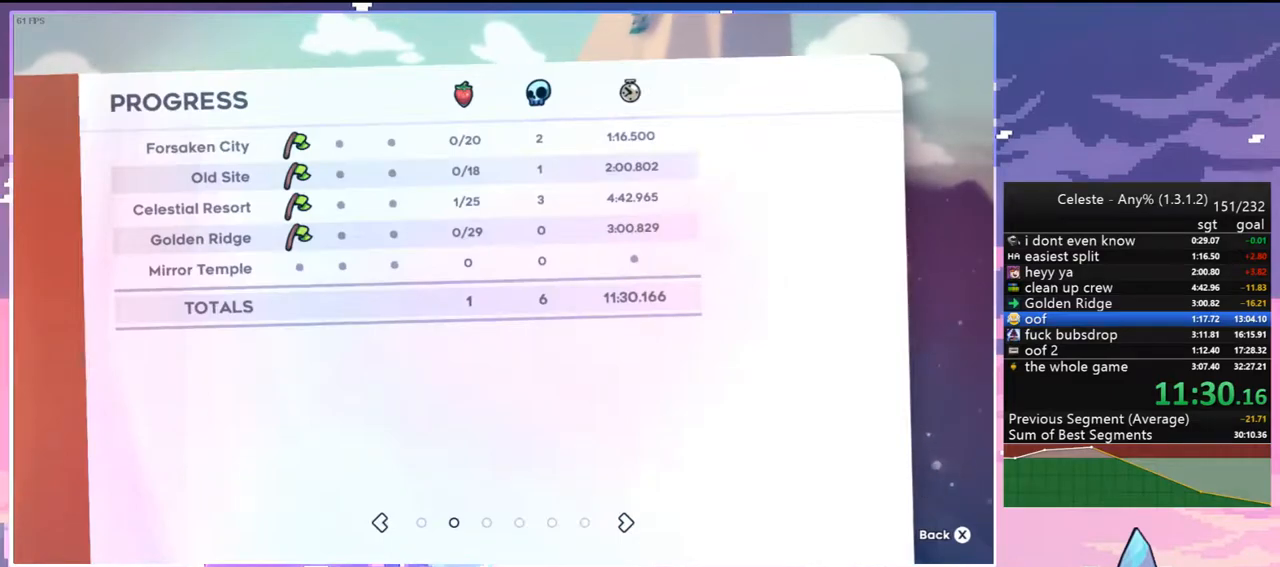
{"keys": [], "events": []}
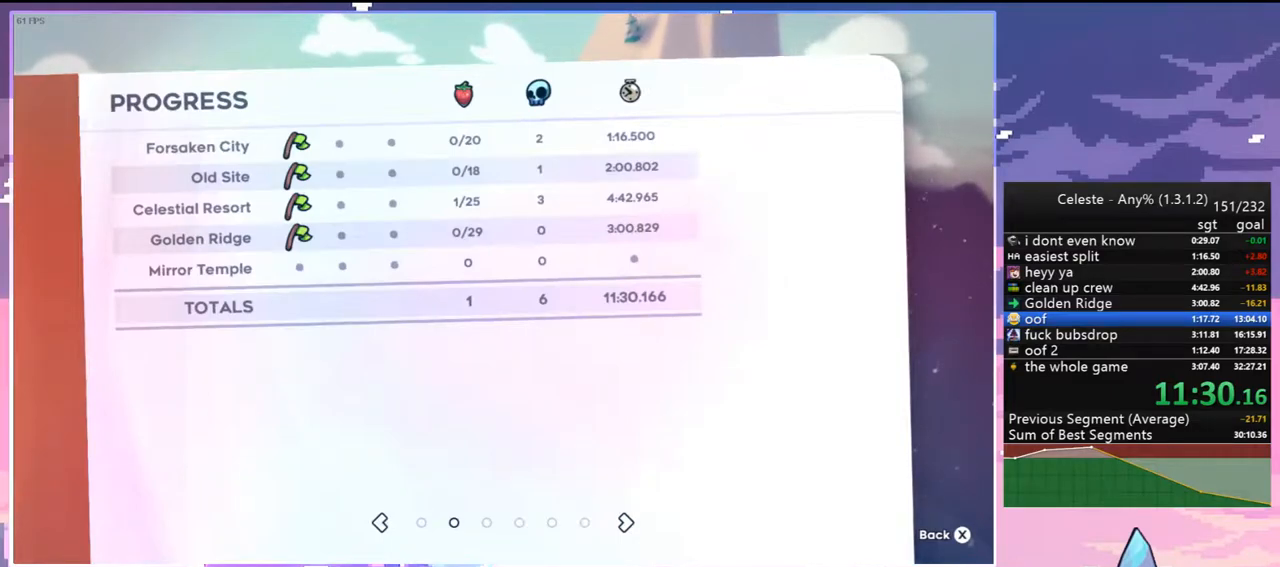
{"keys": ["grab"], "events": [[483, "grab", "down"]]}
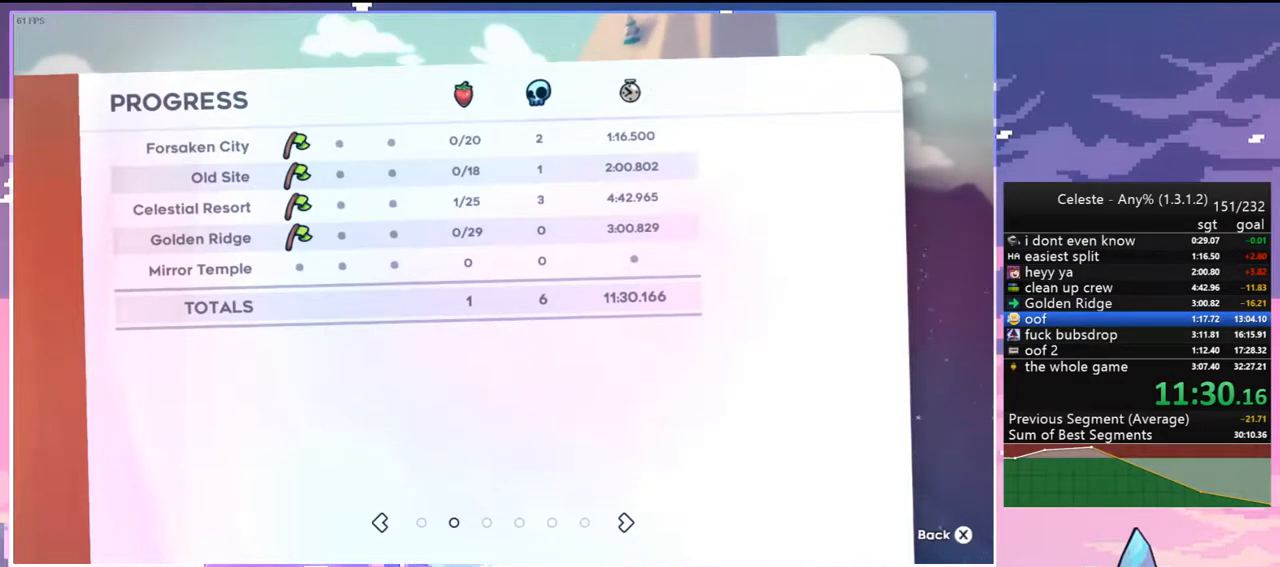
{"keys": [], "events": [[117, "grab", "up"]]}
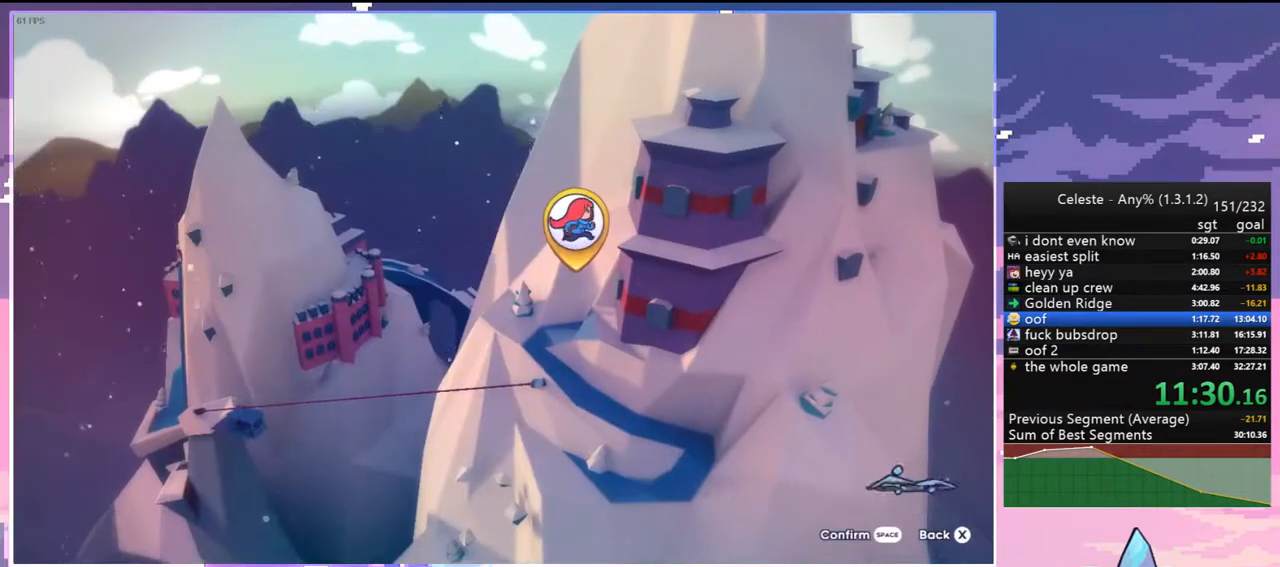
{"keys": ["jump2"], "events": [[467, "jump2", "down"]]}
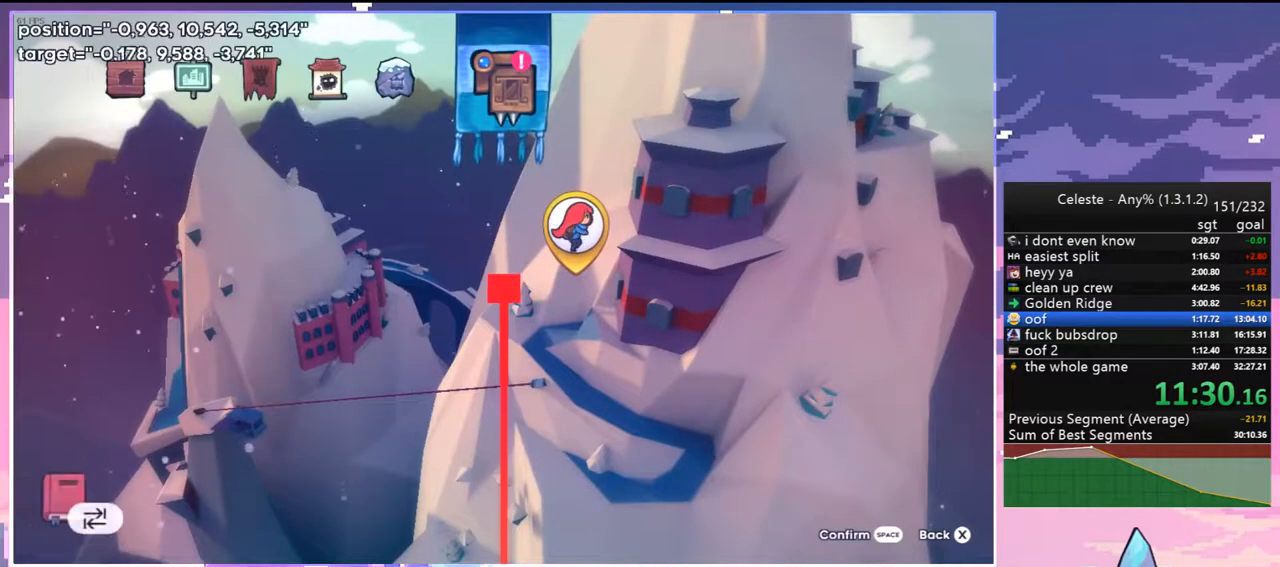
{"keys": [], "events": [[100, "jump2", "up"]]}
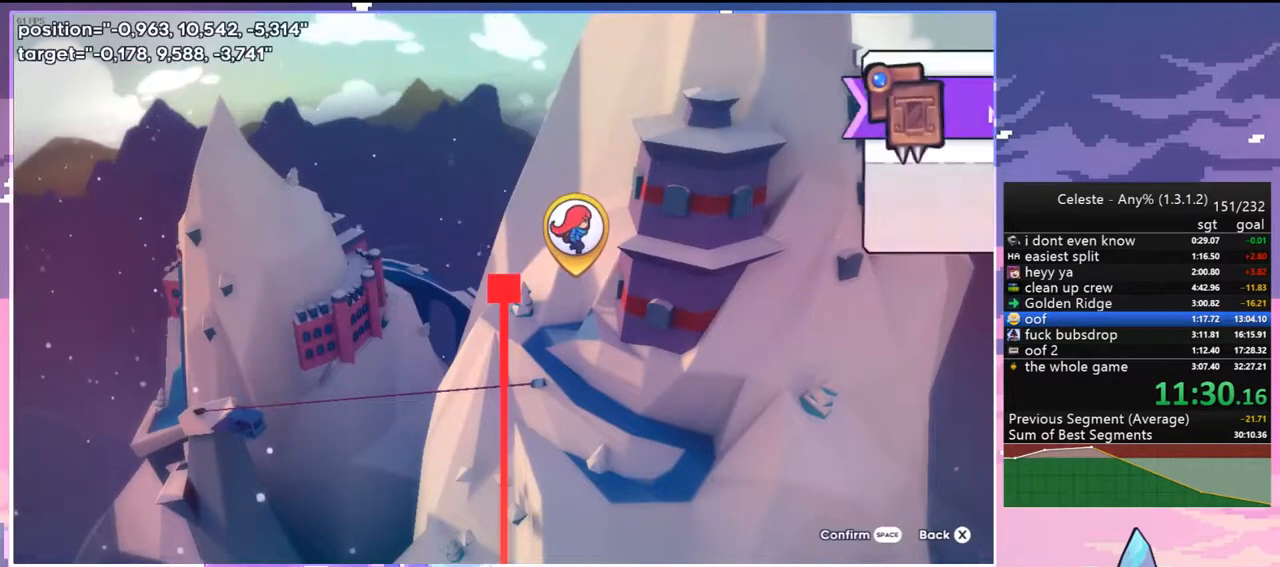
{"keys": [], "events": [[300, "jump2", "down"], [400, "jump2", "up"]]}
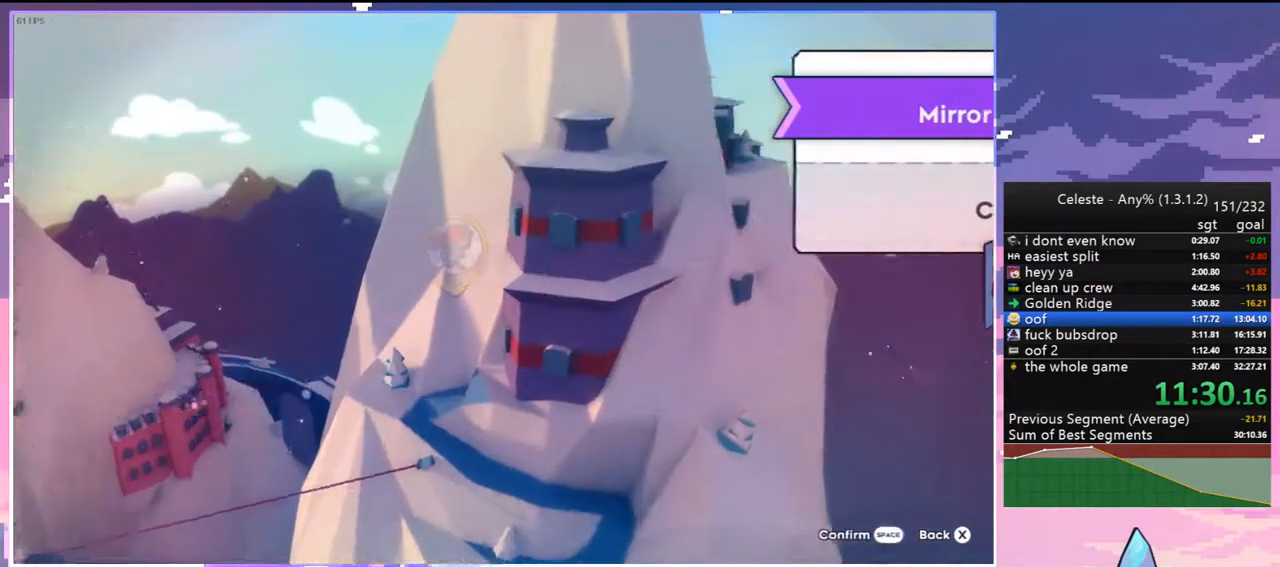
{"keys": ["left"], "events": [[317, "left", "down"], [417, "down", "down"], [417, "left", "up"], [467, "down", "up"], [467, "left", "down"]]}
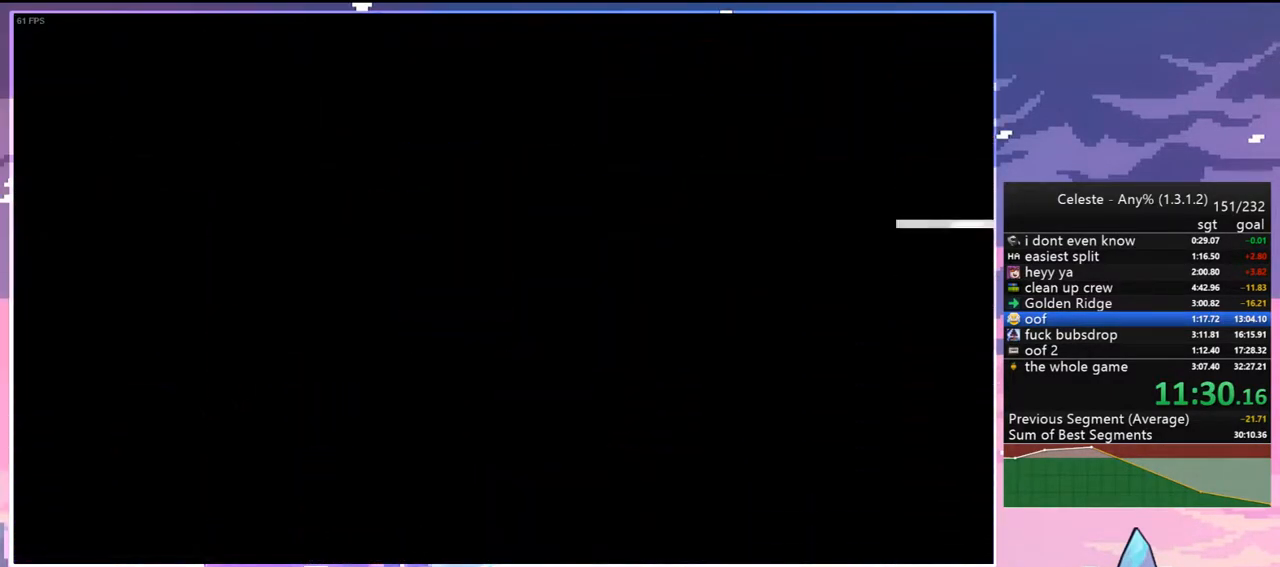
{"keys": [], "events": [[50, "down", "down"], [50, "left", "up"], [100, "down", "up"]]}
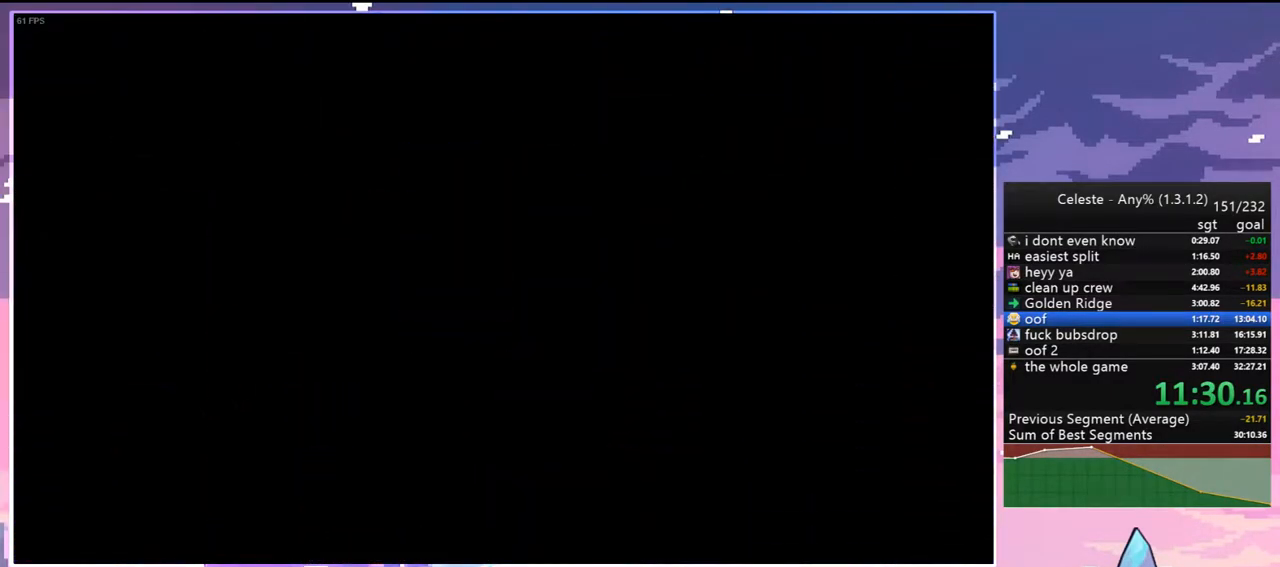
{"keys": [], "events": []}
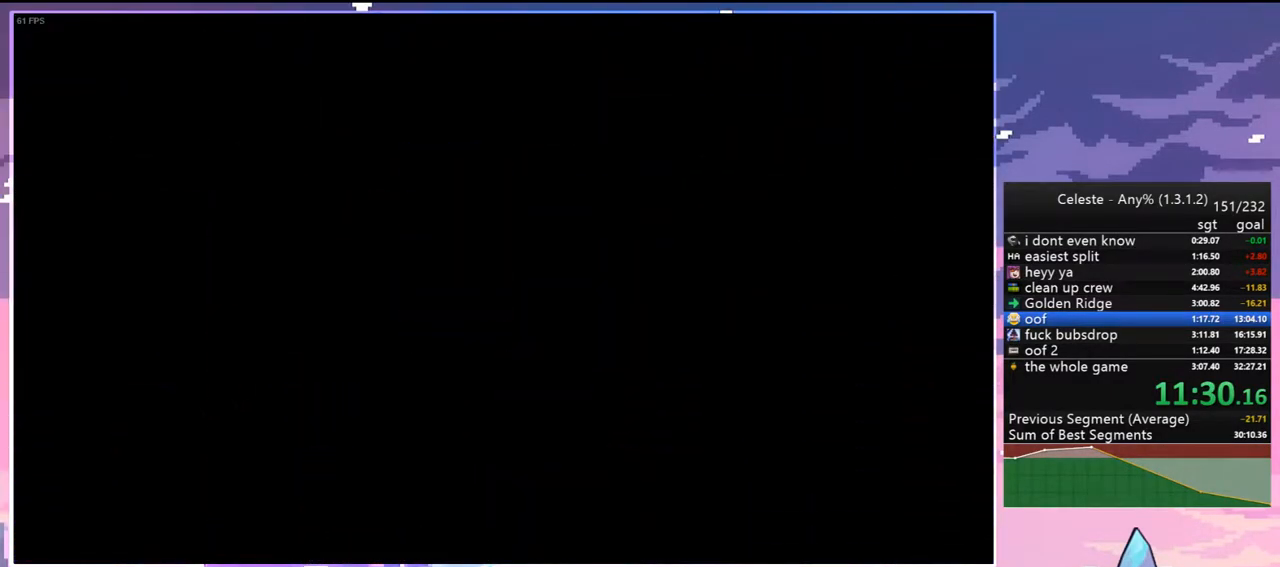
{"keys": [], "events": []}
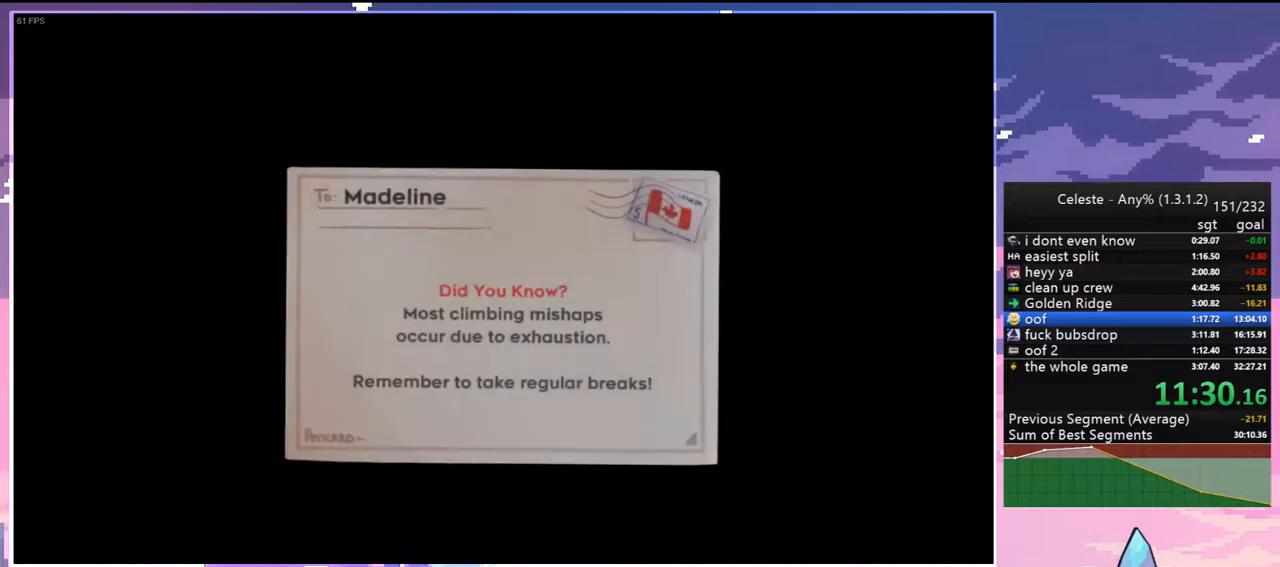
{"keys": [], "events": []}
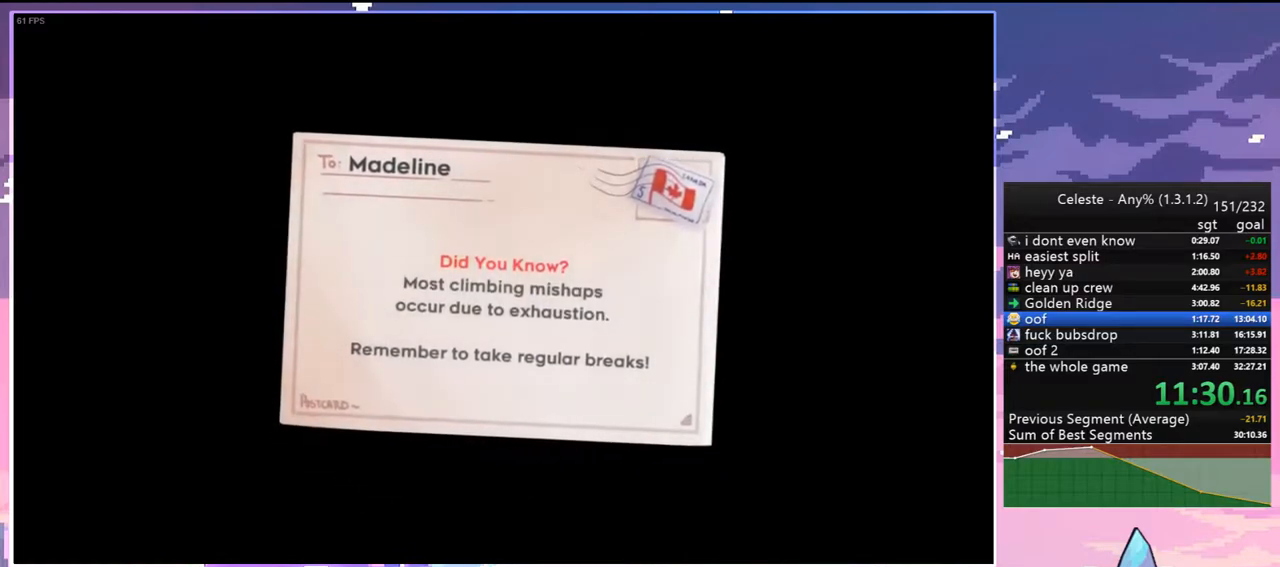
{"keys": [], "events": []}
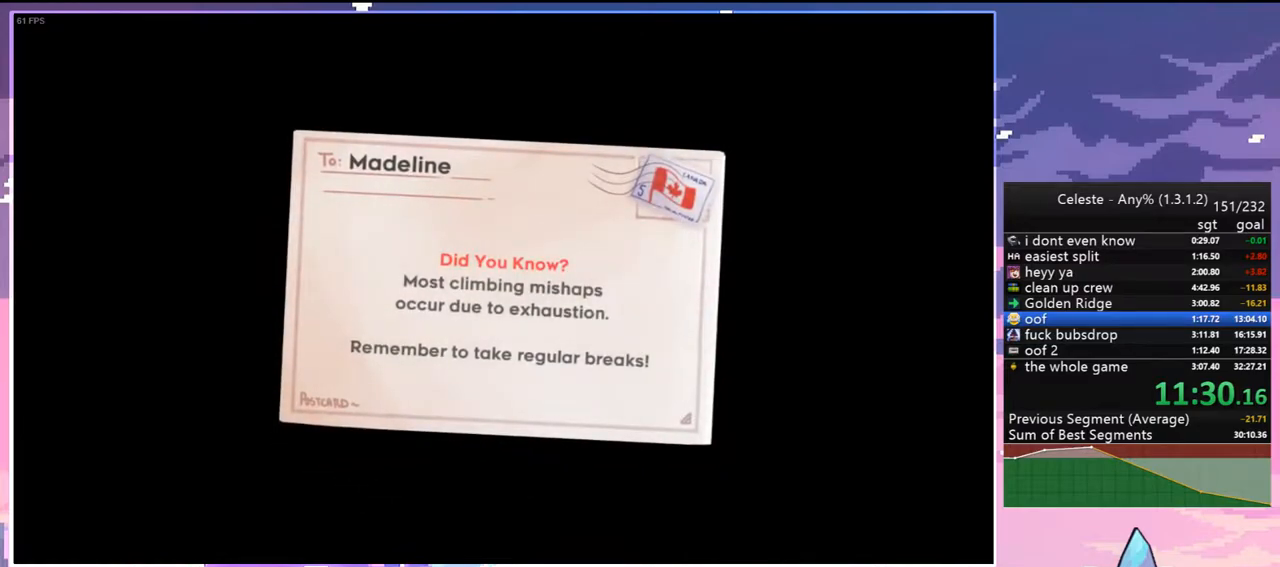
{"keys": [], "events": []}
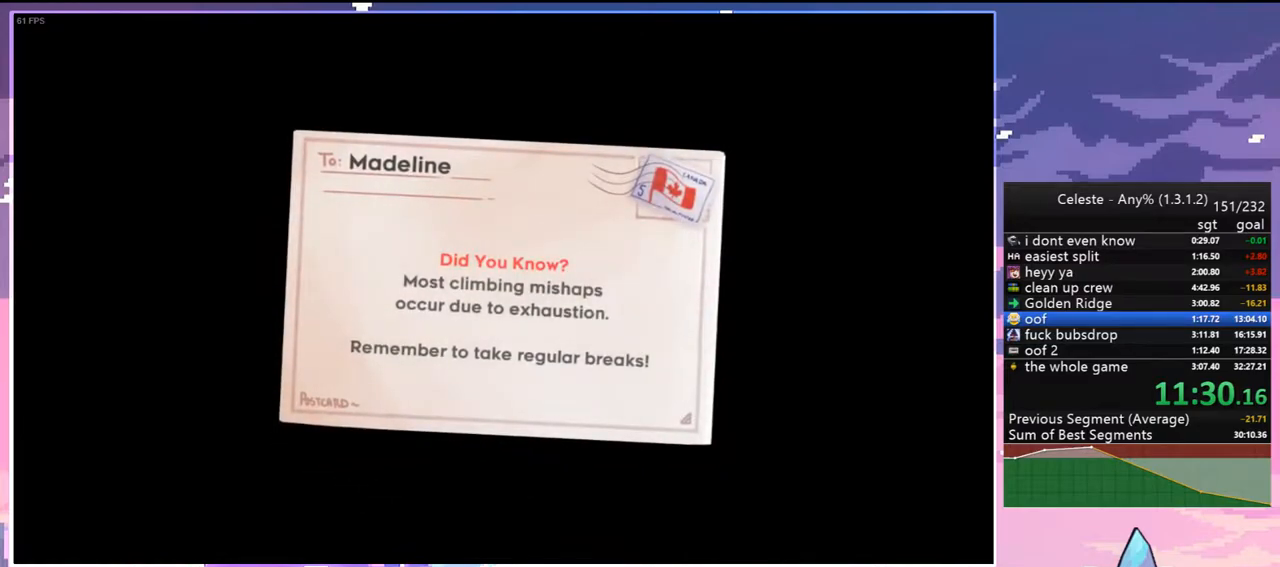
{"keys": ["jump2"], "events": [[483, "jump2", "down"]]}
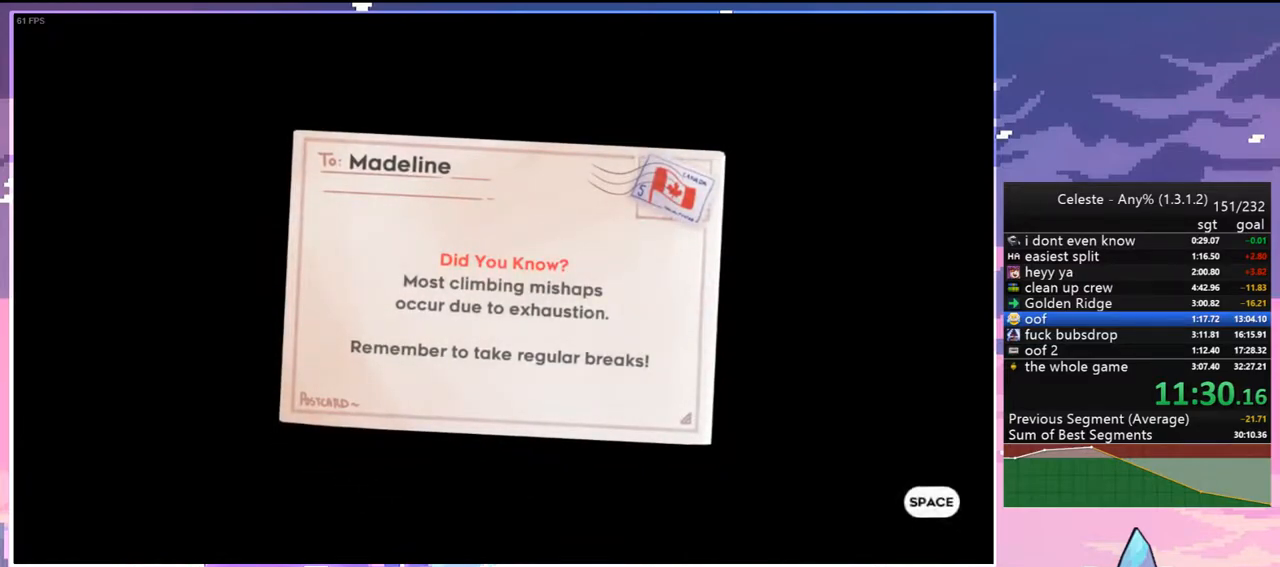
{"keys": [], "events": [[167, "jump2", "up"]]}
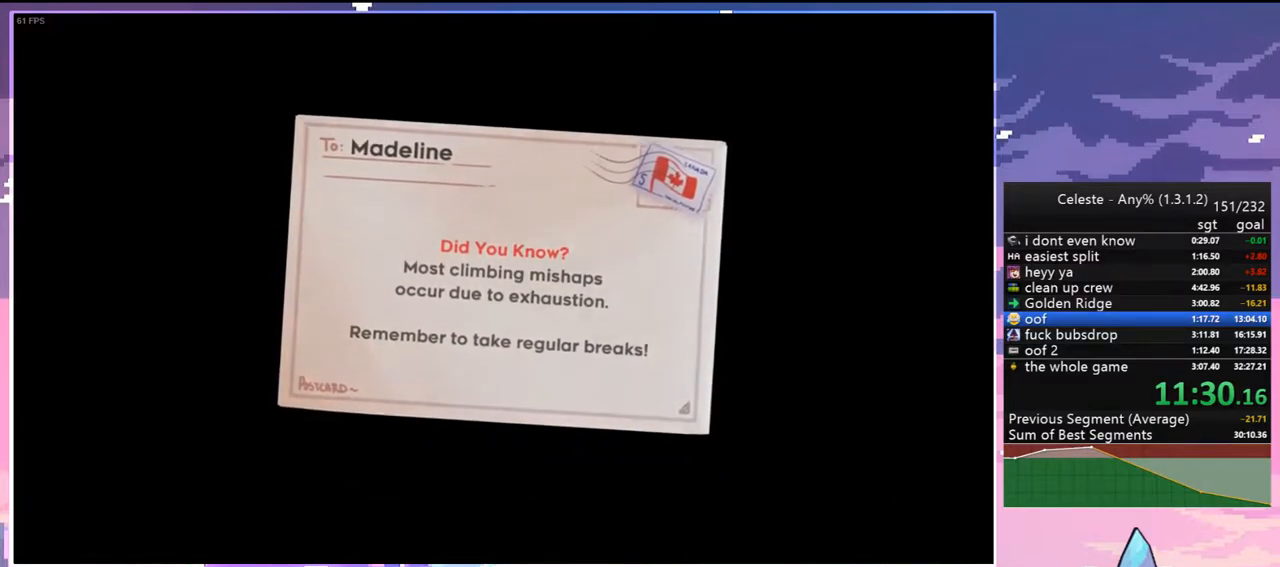
{"keys": [], "events": []}
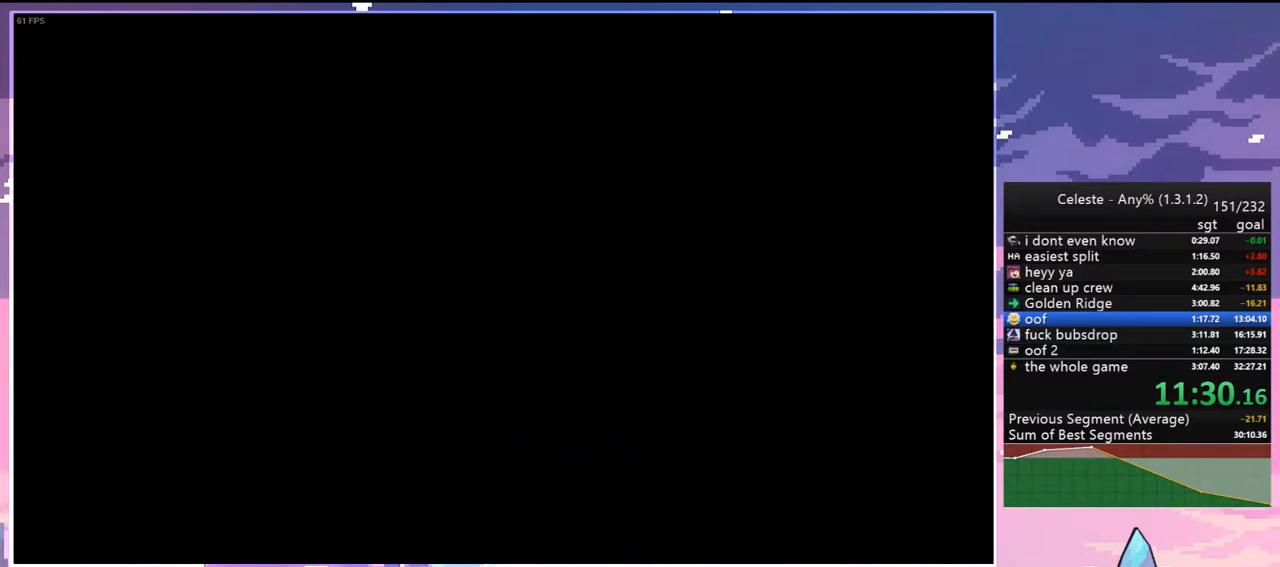
{"keys": [], "events": []}
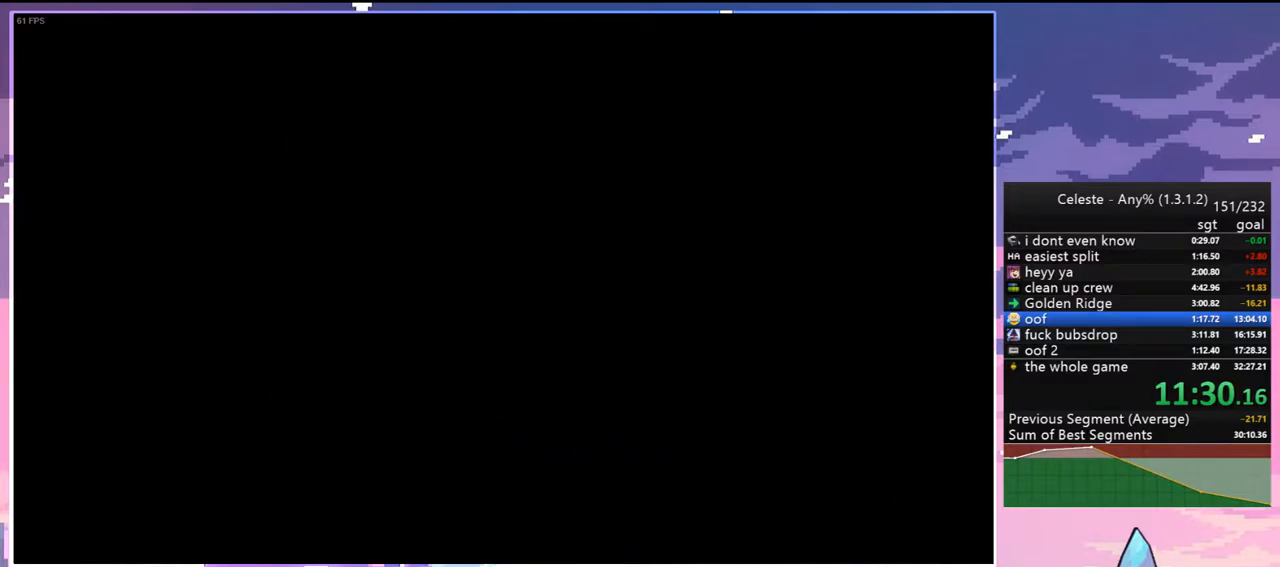
{"keys": ["left"], "events": [[300, "left", "down"], [350, "down", "down"], [400, "left", "up"], [483, "down", "up"], [483, "left", "down"]]}
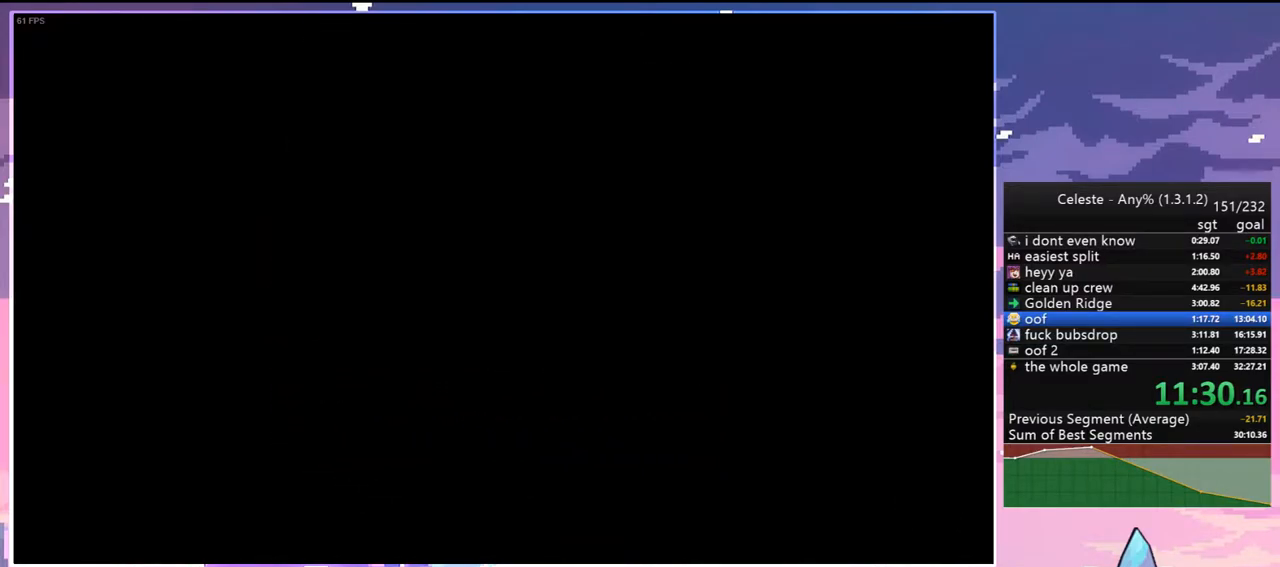
{"keys": ["down"], "events": [[33, "down", "down"], [83, "left", "up"], [133, "down", "up"], [133, "left", "down"], [183, "down", "down"], [233, "left", "up"], [267, "down", "up"], [267, "left", "down"], [317, "down", "down"], [317, "left", "up"], [417, "down", "up"], [417, "left", "down"], [500, "down", "down"], [500, "left", "up"]]}
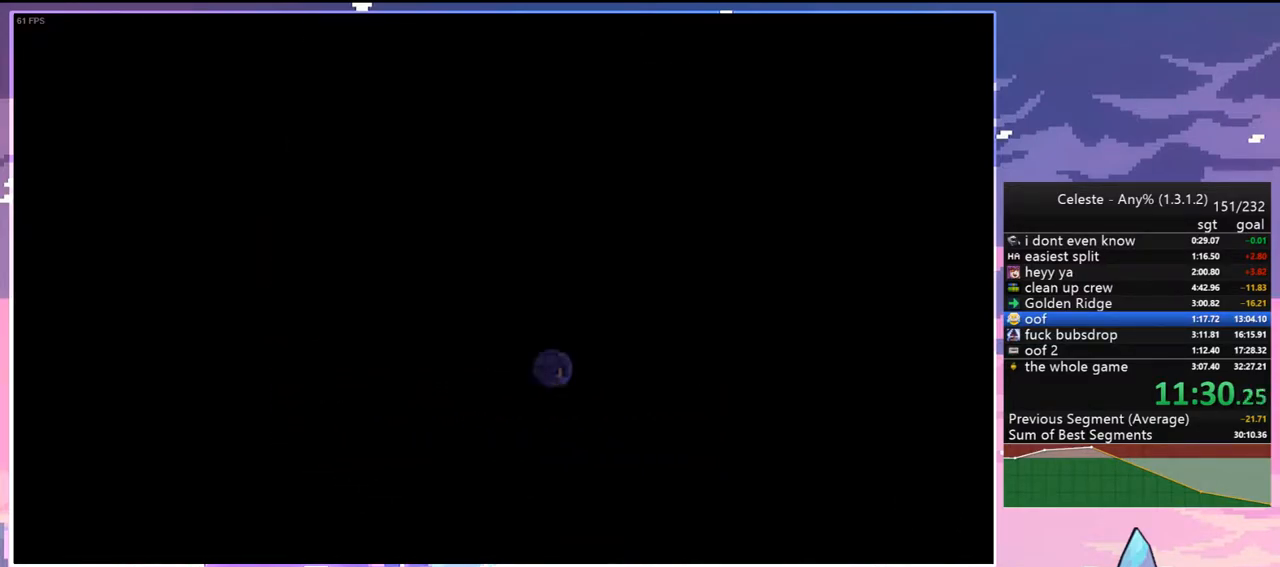
{"keys": ["left"], "events": [[50, "down", "up"], [50, "left", "down"], [150, "down", "down"], [150, "left", "up"], [200, "down", "up"], [200, "left", "down"], [250, "down", "down"], [250, "left", "up"], [333, "down", "up"], [333, "left", "down"], [383, "left", "up"], [433, "down", "down"], [483, "down", "up"], [483, "left", "down"]]}
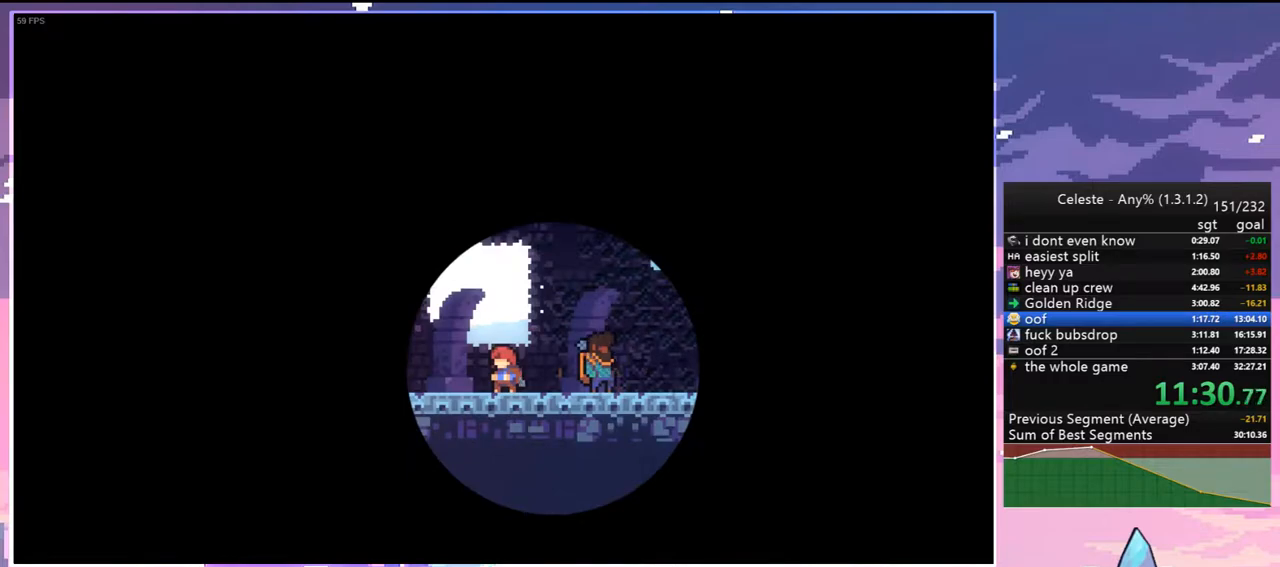
{"keys": [], "events": [[67, "down", "down"], [67, "left", "up"], [167, "down", "up"]]}
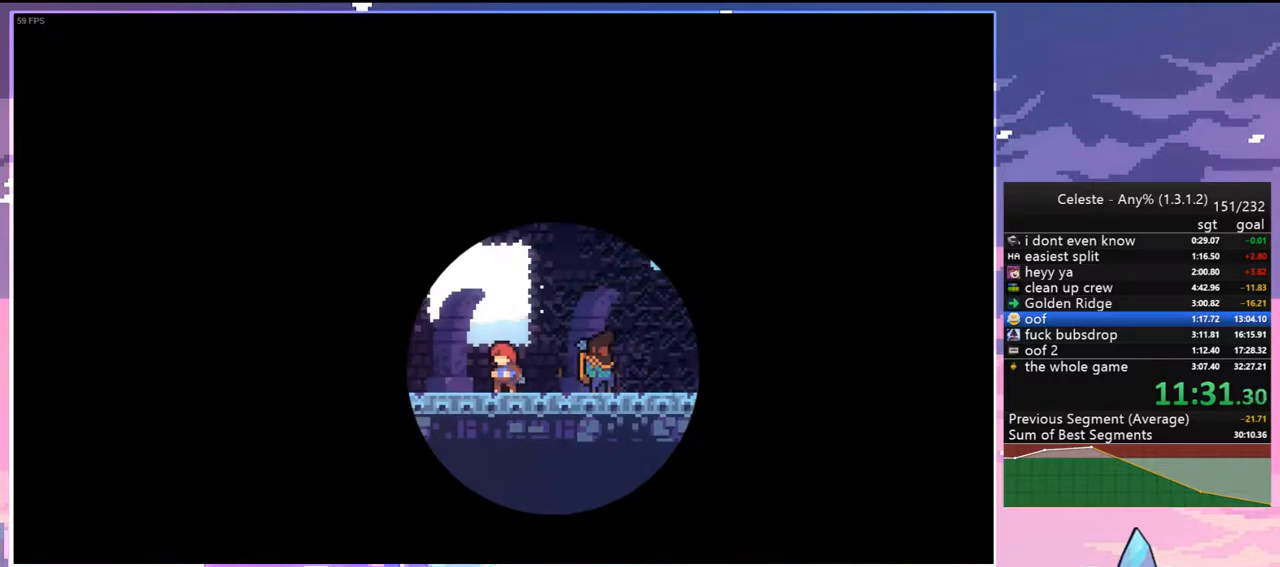
{"keys": [], "events": []}
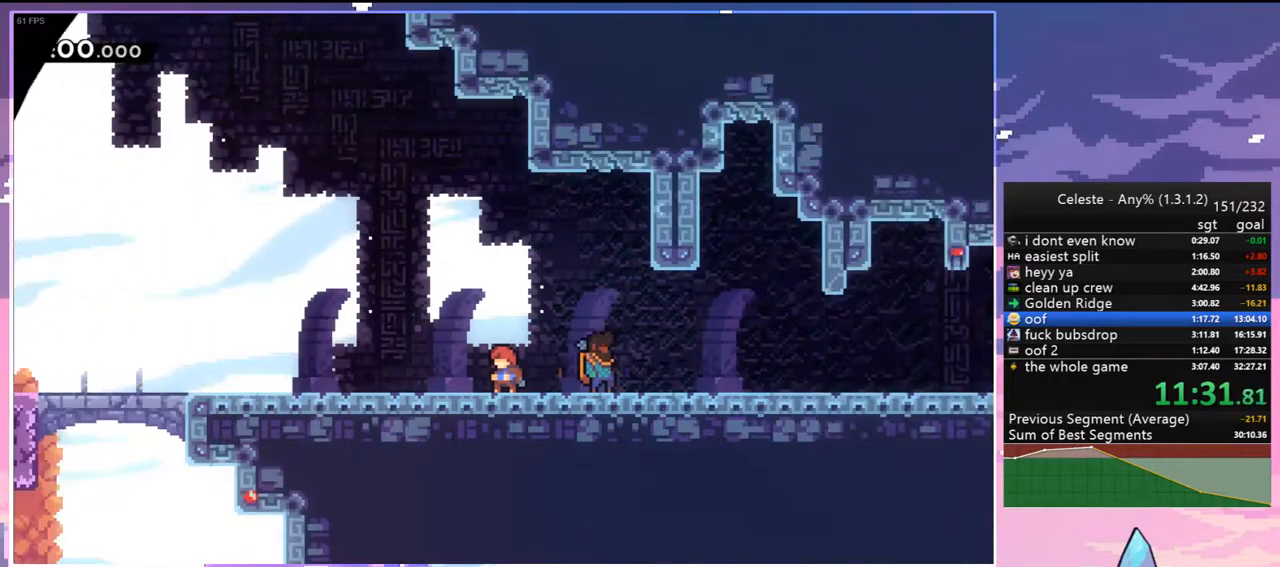
{"keys": [], "events": [[283, "menu", "down"], [333, "skip", "down"], [433, "menu", "up"], [433, "skip", "up"]]}
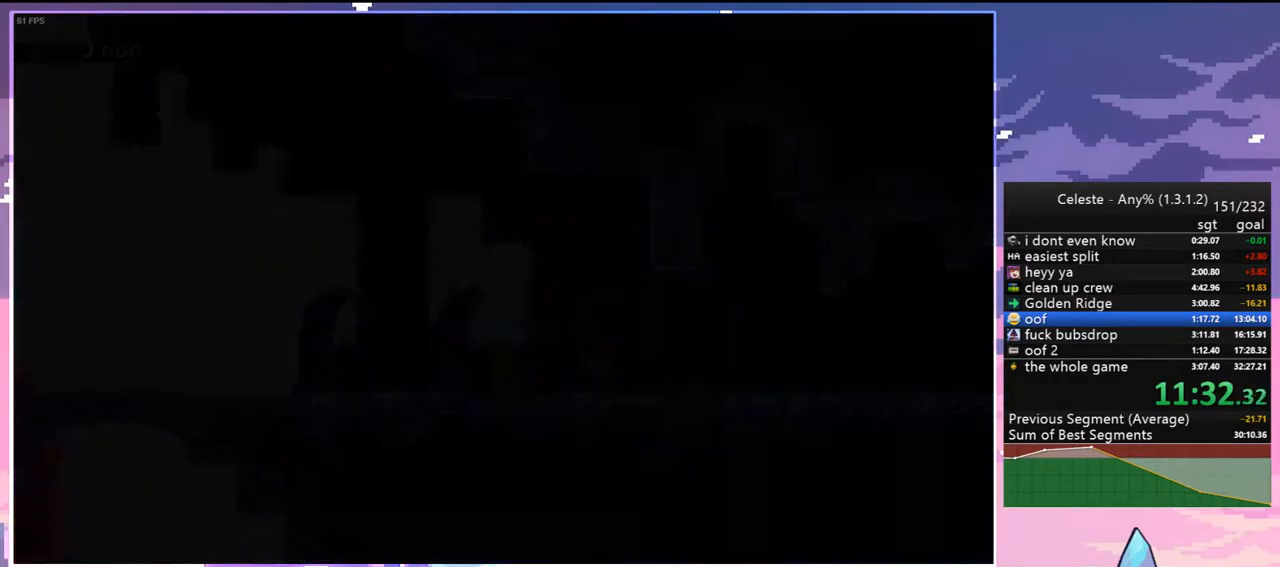
{"keys": ["down", "right"], "events": [[67, "down", "down"], [67, "right", "down"], [400, "dash", "down"], [400, "jump2", "down"], [500, "dash", "up"], [500, "jump2", "up"]]}
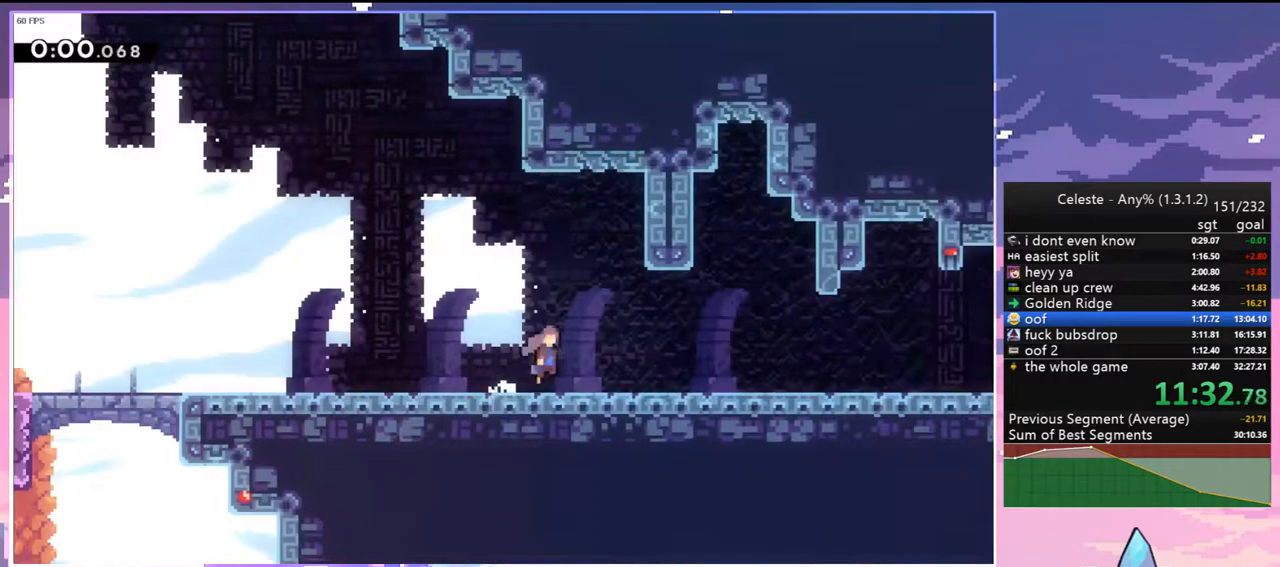
{"keys": ["jump2", "right"], "events": [[183, "dash", "down"], [183, "jump2", "down"], [267, "dash", "up"], [267, "jump2", "up"], [317, "down", "up"], [417, "jump2", "down"]]}
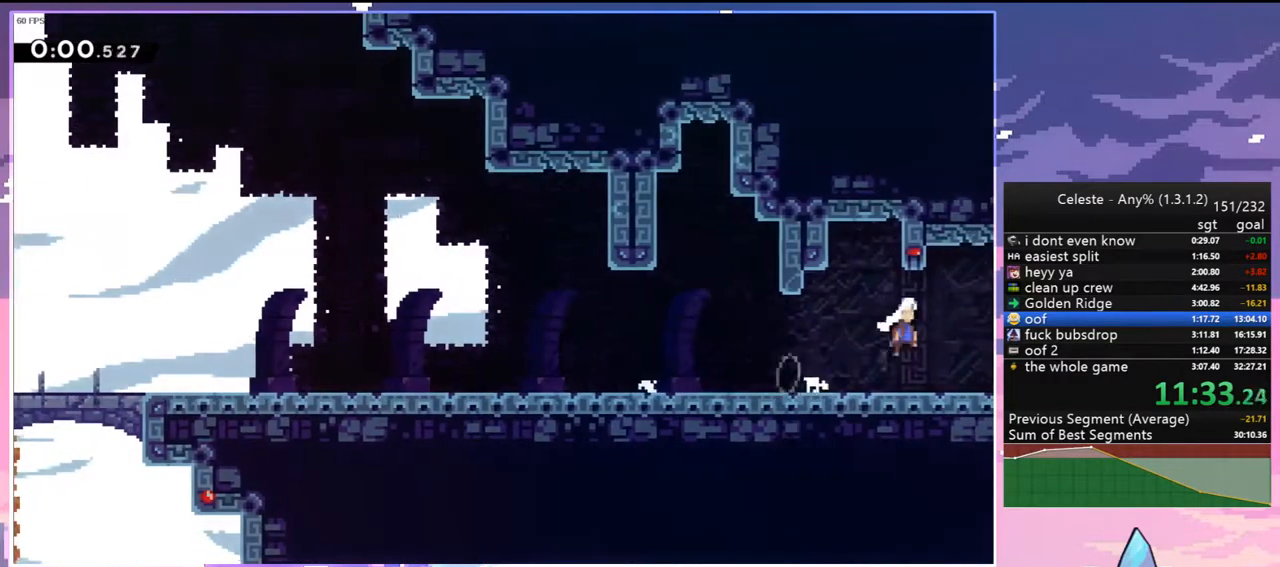
{"keys": ["jump2", "right"], "events": []}
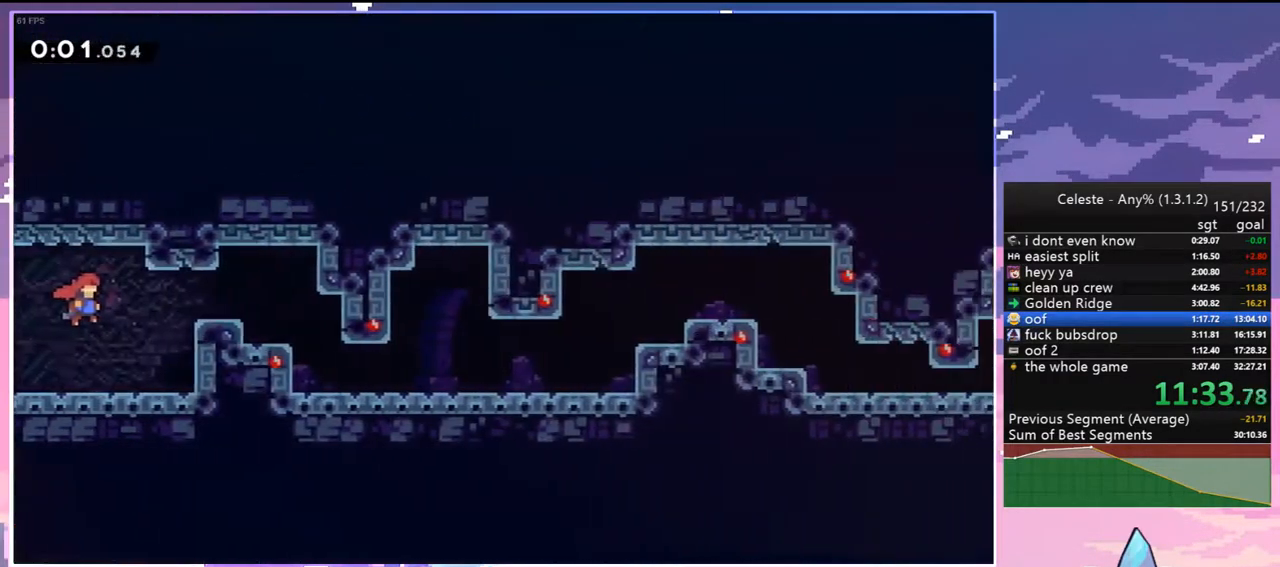
{"keys": ["right"], "events": [[300, "dash", "down"], [350, "jump2", "up"], [450, "dash", "up"]]}
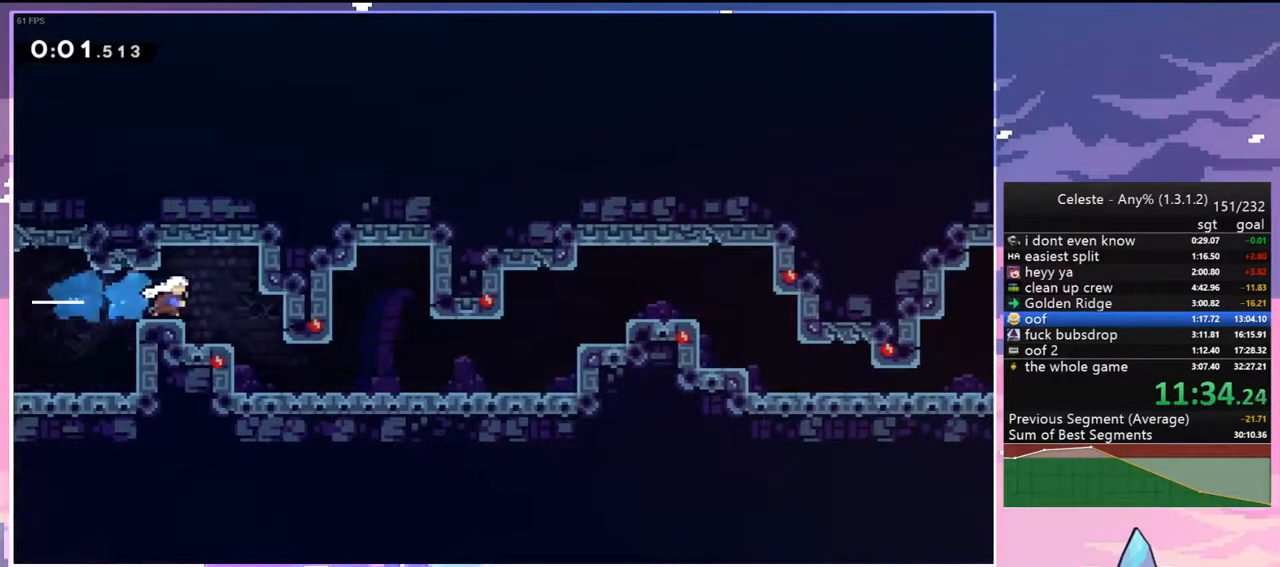
{"keys": ["right"], "events": [[133, "right", "up"], [317, "down", "down"], [317, "right", "down"], [367, "dash", "down"], [417, "jump2", "down"], [500, "dash", "up"], [500, "down", "up"], [500, "jump2", "up"]]}